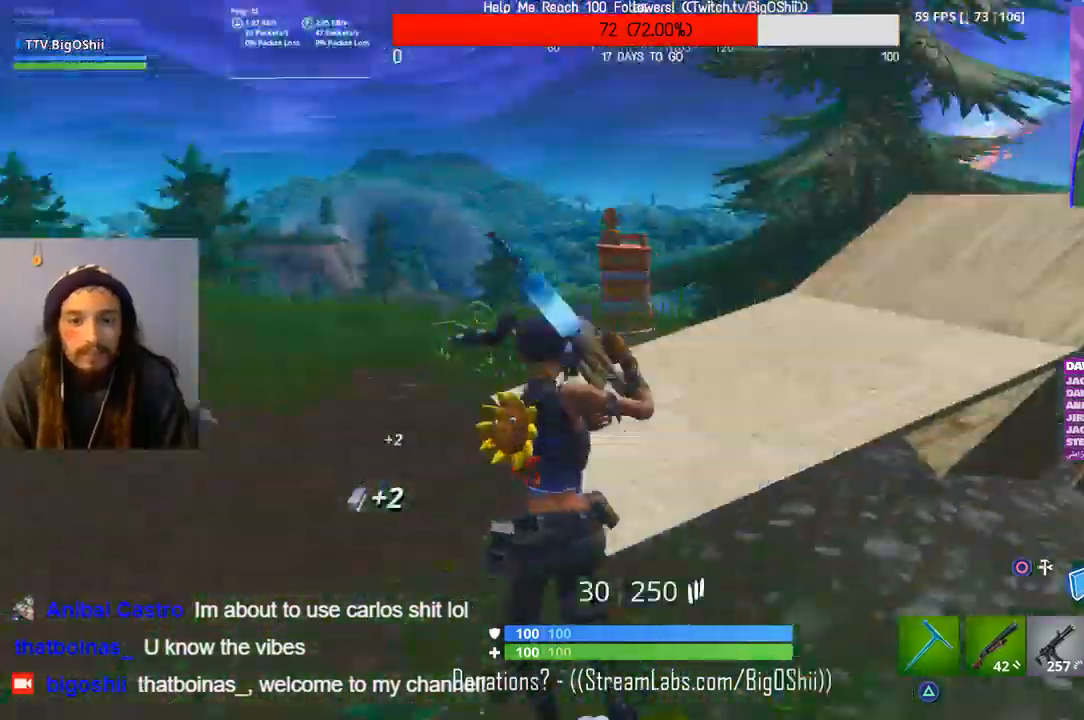
Gameplay with a controller (PlayStation layout); each line is a JSON object with the inputs held at the frame after it (dt_ms = milliseconds from this image to that frame). "events" lists button and stick changes between this image and that frame as [ms after this image, input, new state], when the widget could be followed in between.
{"dt_ms": 500, "buttons": [], "left_stick": "up", "right_stick": "center", "events": [[33, "right_stick", "center"], [67, "left_stick", "up"], [167, "CROSS", "down"], [267, "CROSS", "up"]]}
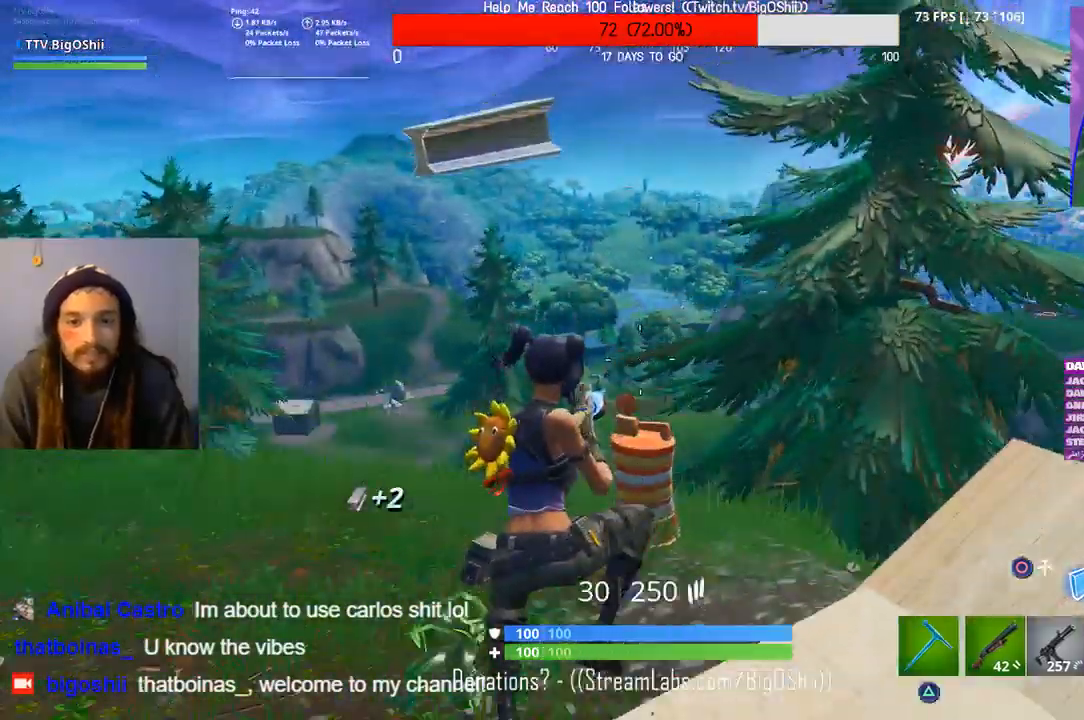
{"dt_ms": 500, "buttons": [], "left_stick": "up", "right_stick": "center", "events": [[167, "TRIANGLE", "down"], [233, "TRIANGLE", "up"]]}
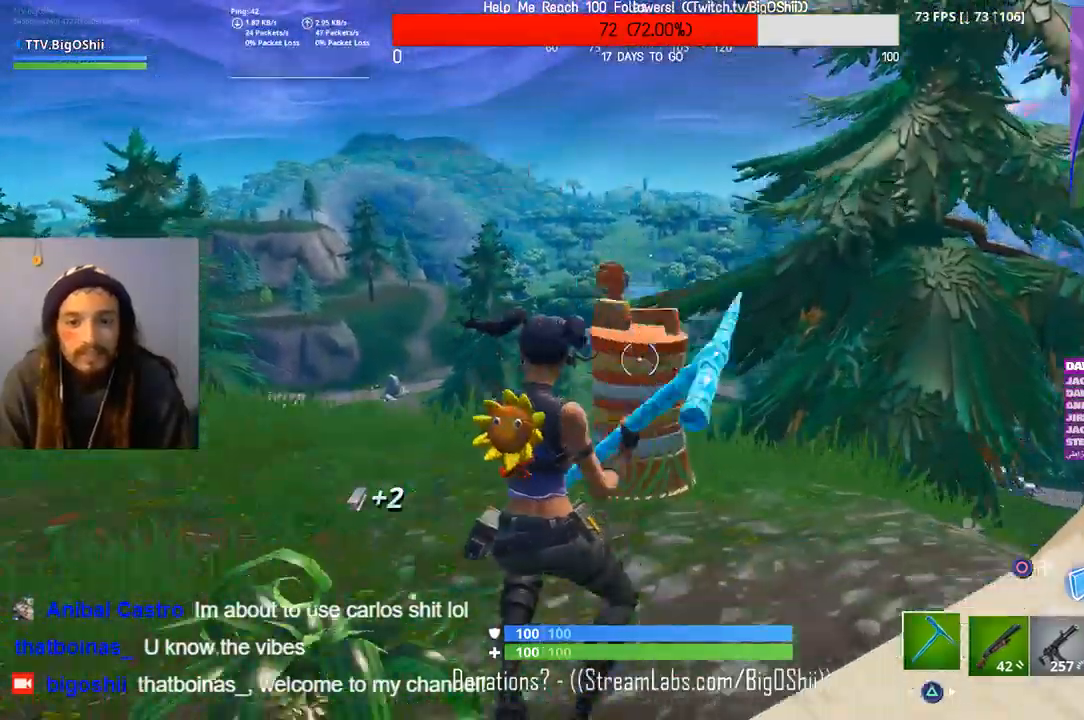
{"dt_ms": 500, "buttons": ["R1"], "left_stick": "up-left", "right_stick": "center", "events": [[33, "R2", "down"], [300, "left_stick", "up-left"], [333, "R2", "up"], [400, "R1", "down"]]}
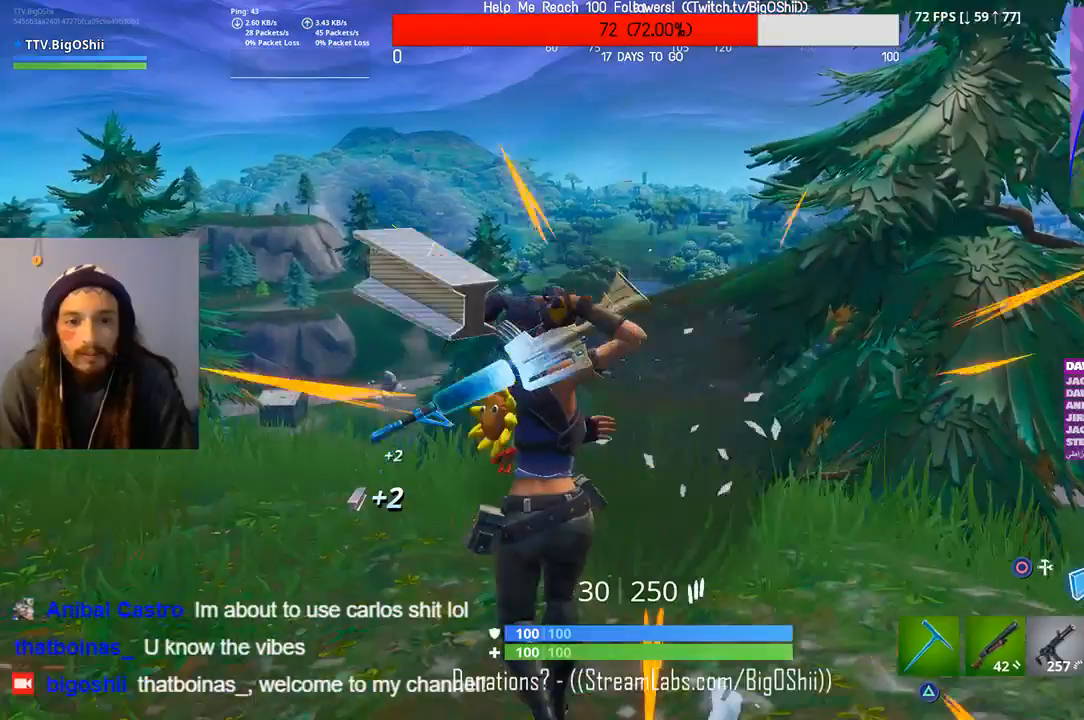
{"dt_ms": 1000, "buttons": [], "left_stick": "up", "right_stick": "center", "events": [[33, "R1", "up"], [67, "right_stick", "left"], [200, "right_stick", "center"], [300, "left_stick", "up"], [467, "left_stick", "center"], [500, "right_stick", "left"], [667, "right_stick", "center"], [733, "left_stick", "up"]]}
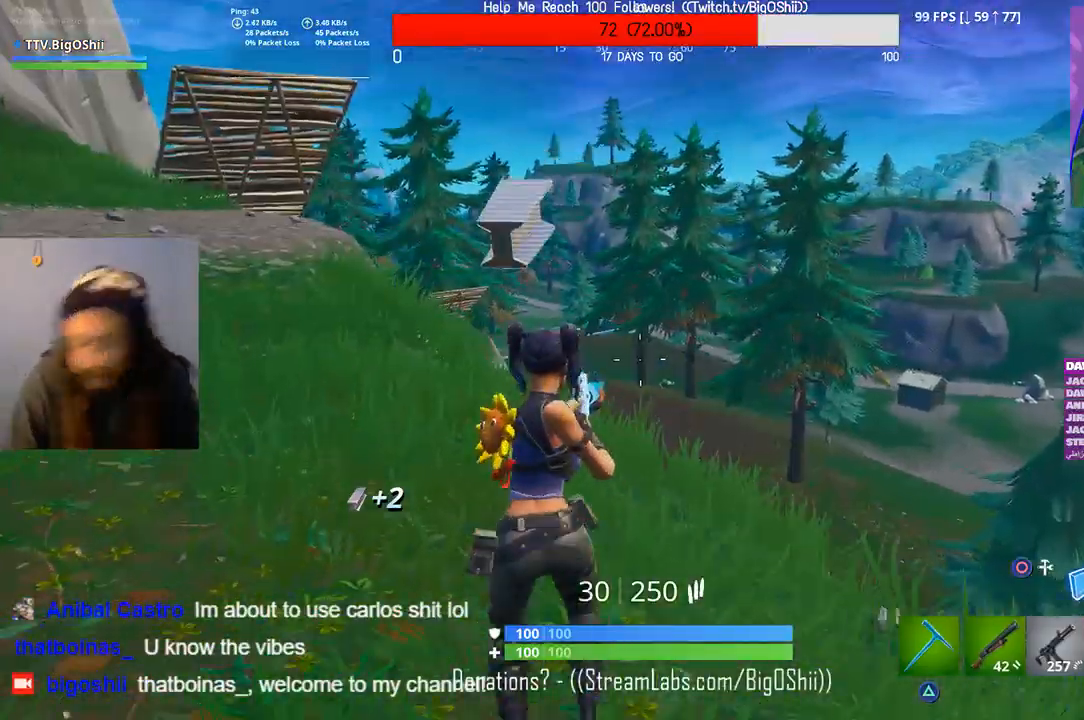
{"dt_ms": 500, "buttons": [], "left_stick": "up-left", "right_stick": "left", "events": [[33, "left_stick", "up-left"], [467, "right_stick", "left"]]}
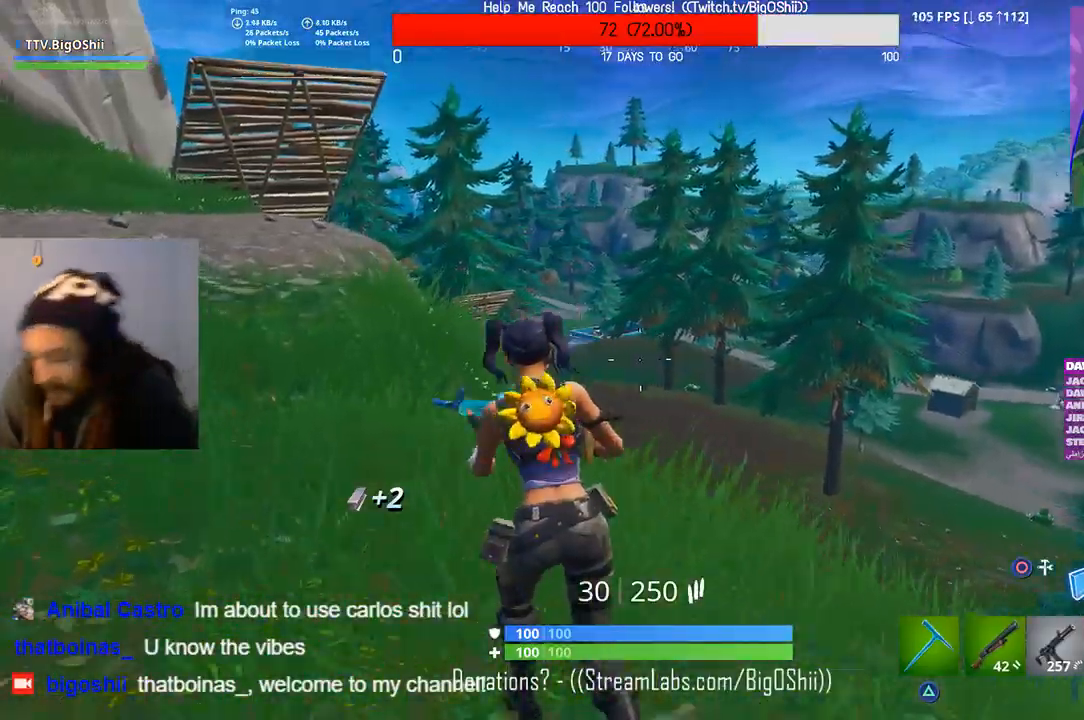
{"dt_ms": 500, "buttons": [], "left_stick": "up-left", "right_stick": "center", "events": [[167, "right_stick", "center"]]}
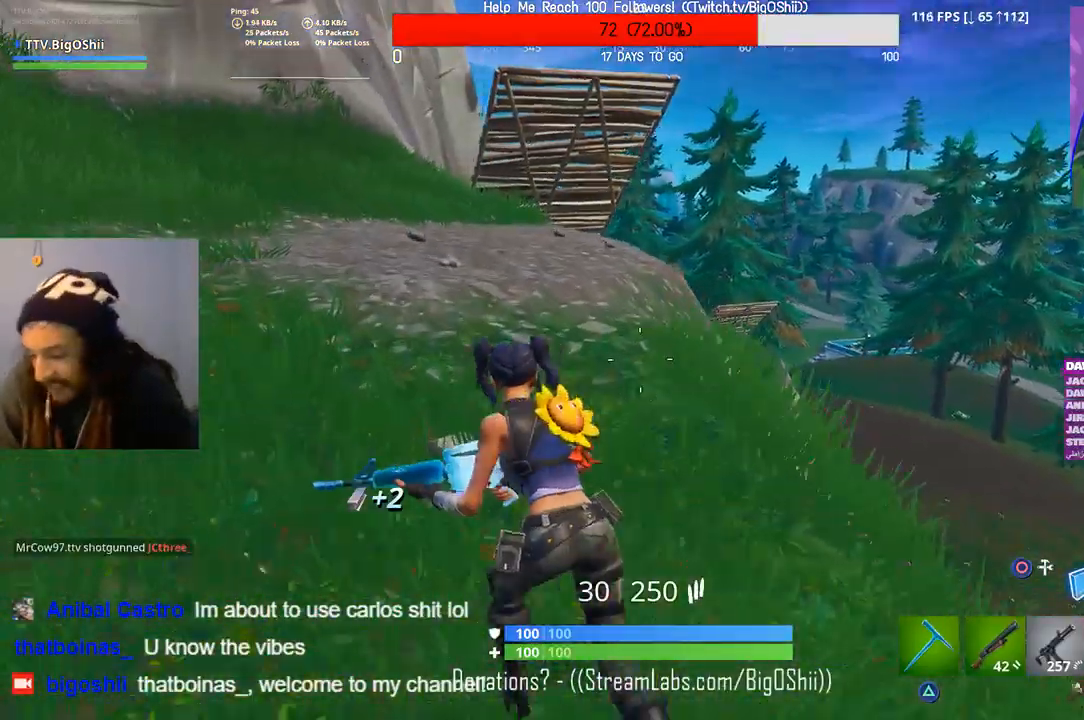
{"dt_ms": 500, "buttons": [], "left_stick": "up-left", "right_stick": "center", "events": [[67, "right_stick", "left"], [133, "right_stick", "center"], [300, "CROSS", "down"], [467, "CROSS", "up"]]}
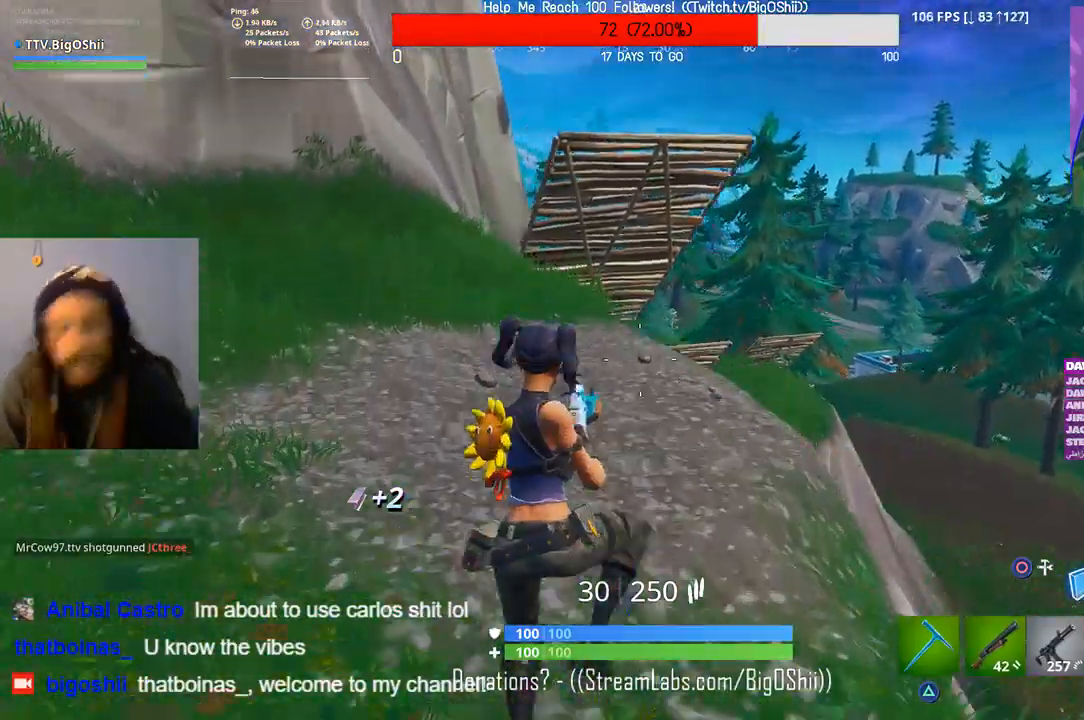
{"dt_ms": 500, "buttons": [], "left_stick": "up", "right_stick": "center", "events": [[133, "left_stick", "up"]]}
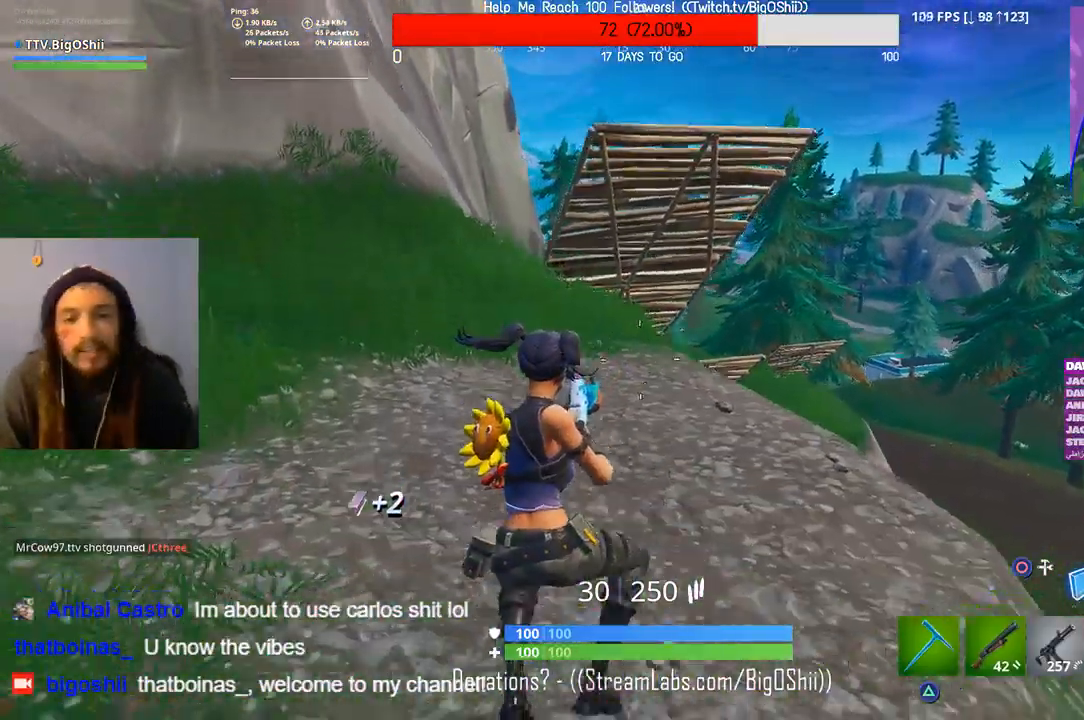
{"dt_ms": 500, "buttons": [], "left_stick": "up", "right_stick": "center", "events": [[267, "CROSS", "down"], [433, "CROSS", "up"]]}
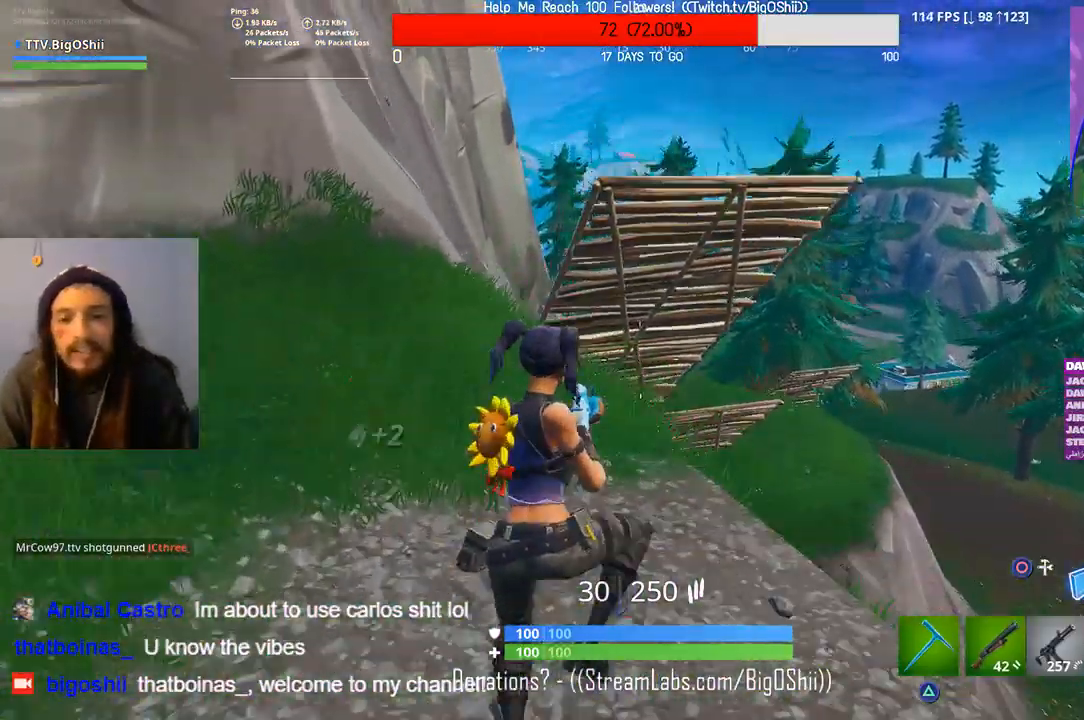
{"dt_ms": 500, "buttons": [], "left_stick": "up", "right_stick": "center", "events": []}
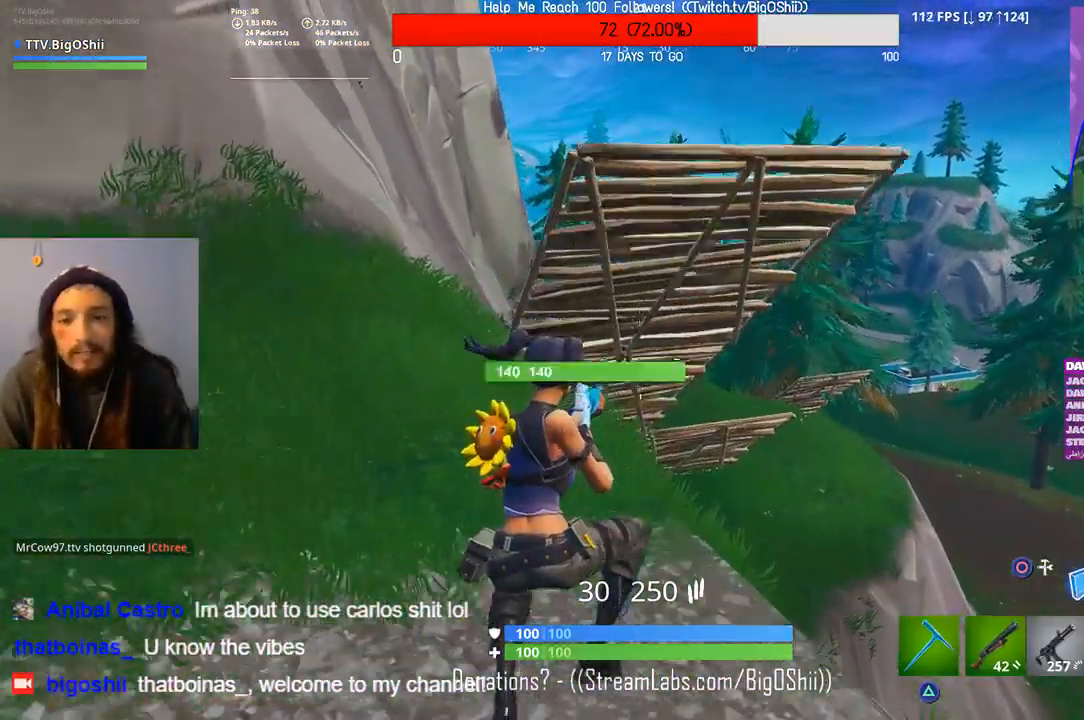
{"dt_ms": 500, "buttons": [], "left_stick": "up-left", "right_stick": "center", "events": [[267, "left_stick", "up-left"]]}
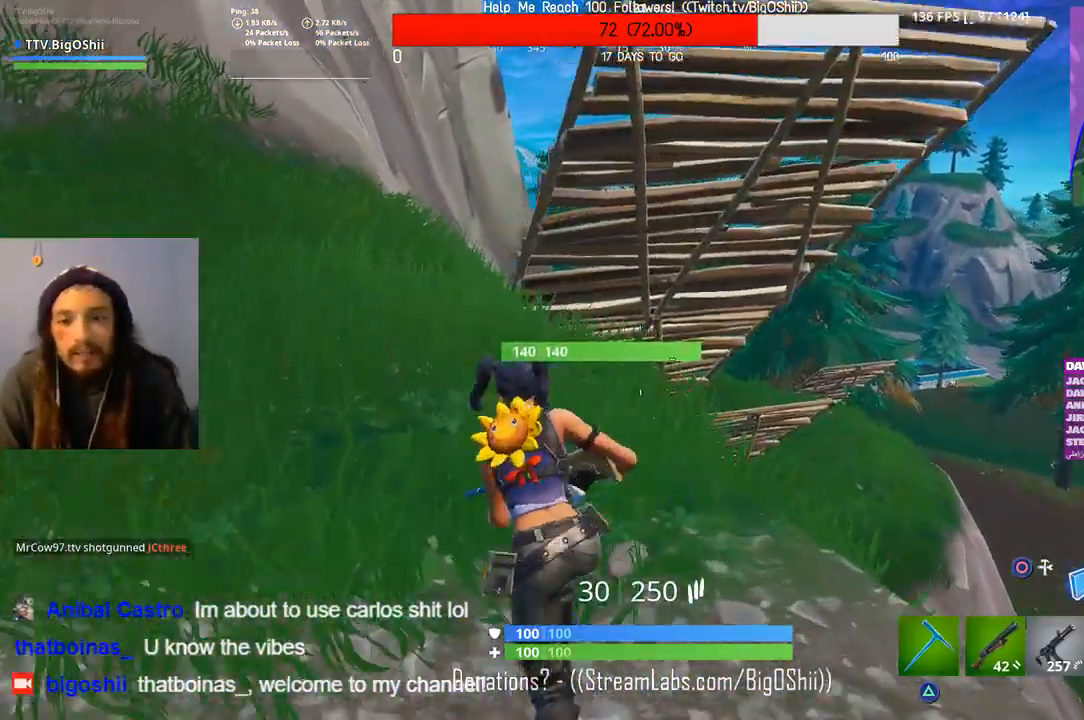
{"dt_ms": 500, "buttons": [], "left_stick": "up-left", "right_stick": "center", "events": [[33, "CROSS", "down"], [167, "CROSS", "up"]]}